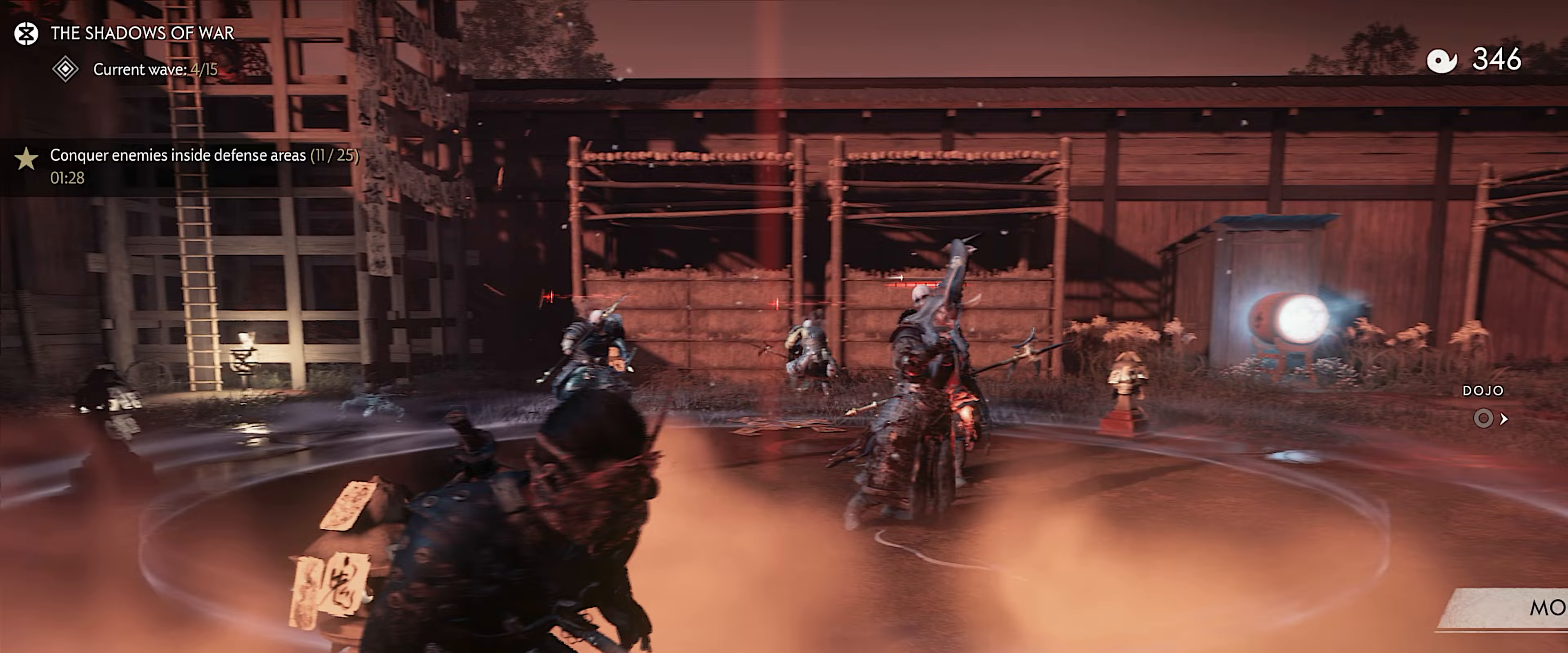
Gameplay with a controller (PlayStation layout); each line is a JSON object with the inputs held at the frame after it. "events" lists button and stick changes between this image and that frame as [ms after this image, input, new state], when the widget could be followed in between. Not read: TOUCHPAD.
{"buttons": [], "left_stick": "left", "right_stick": "right", "events": [[100, "R2", "up"], [167, "right_stick", "center"], [350, "right_stick", "right"]]}
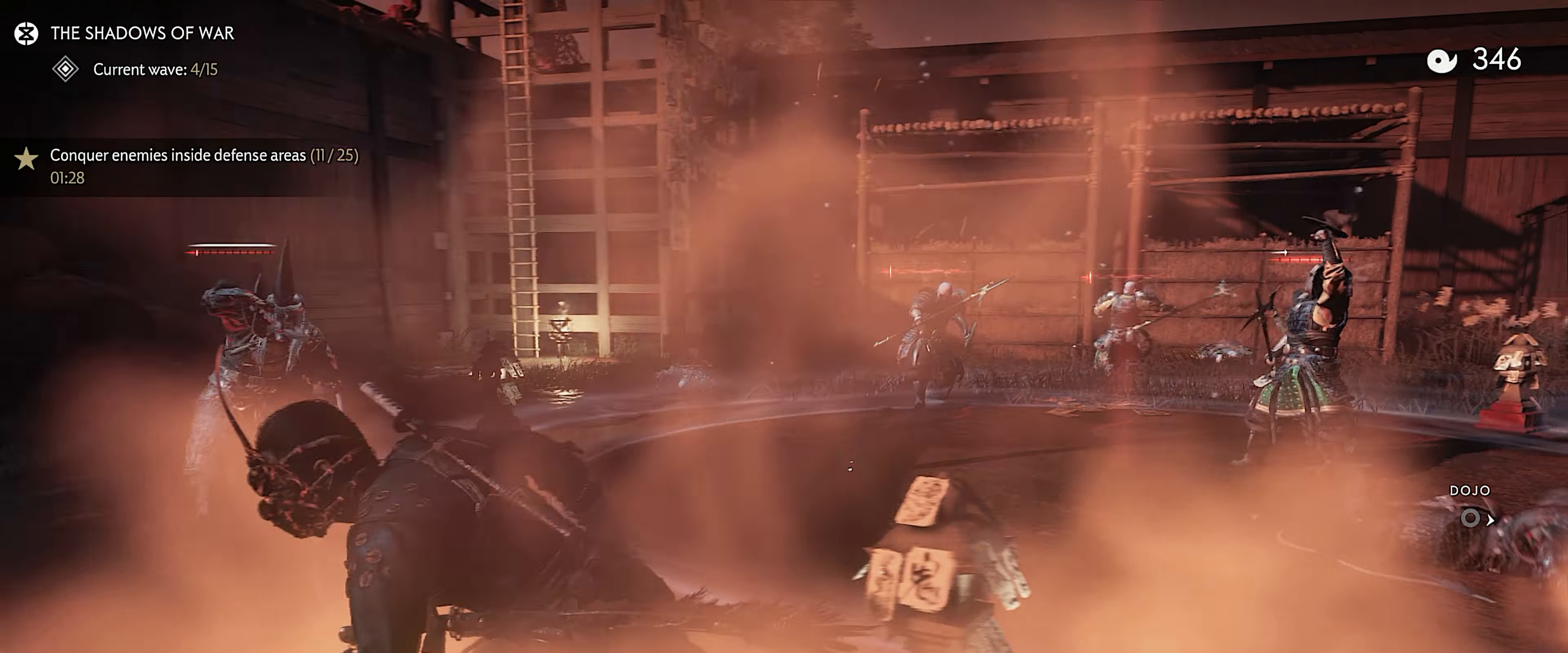
{"buttons": [], "left_stick": "left", "right_stick": "right", "events": [[133, "L3", "down"], [250, "L3", "up"]]}
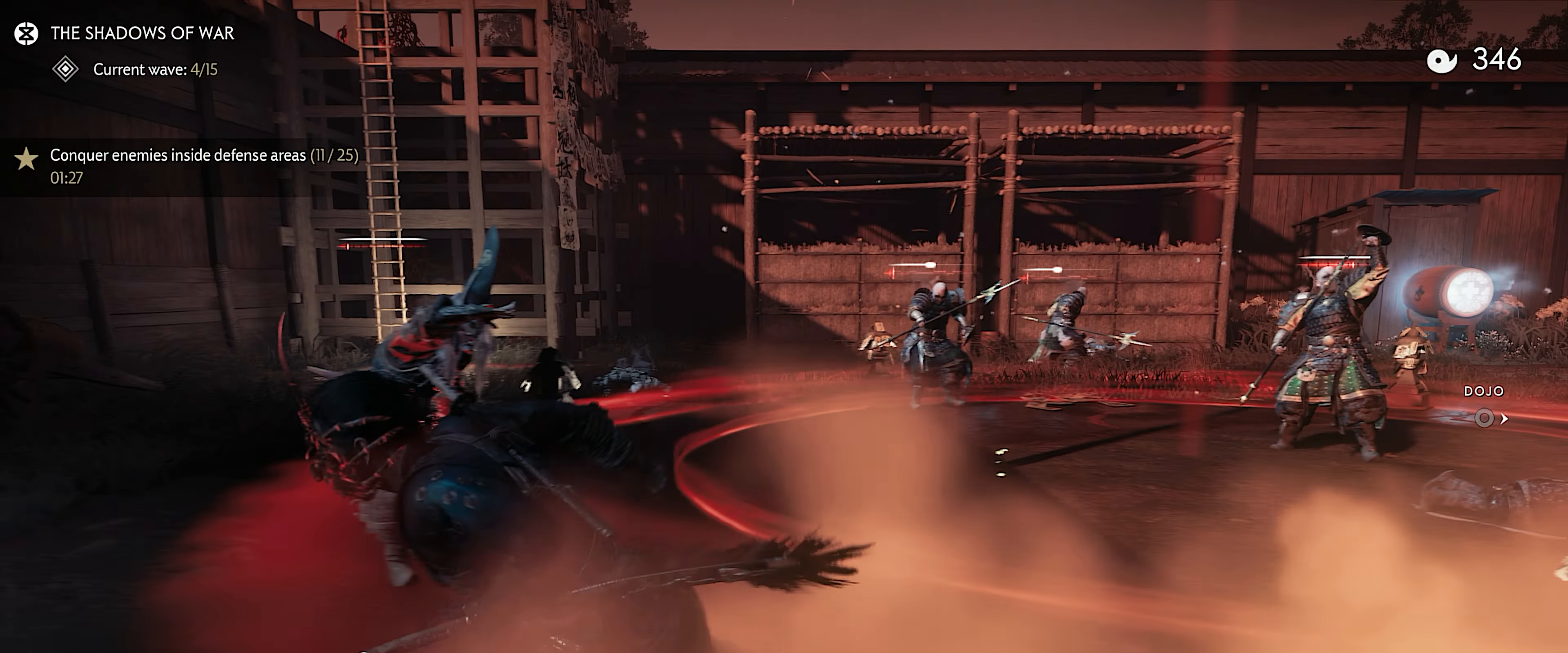
{"buttons": [], "left_stick": "up-right", "right_stick": "center", "events": [[167, "left_stick", "up"], [233, "right_stick", "center"], [300, "left_stick", "up-right"], [333, "R1", "down"], [383, "SQUARE", "down"], [483, "SQUARE", "up"], [500, "R1", "up"]]}
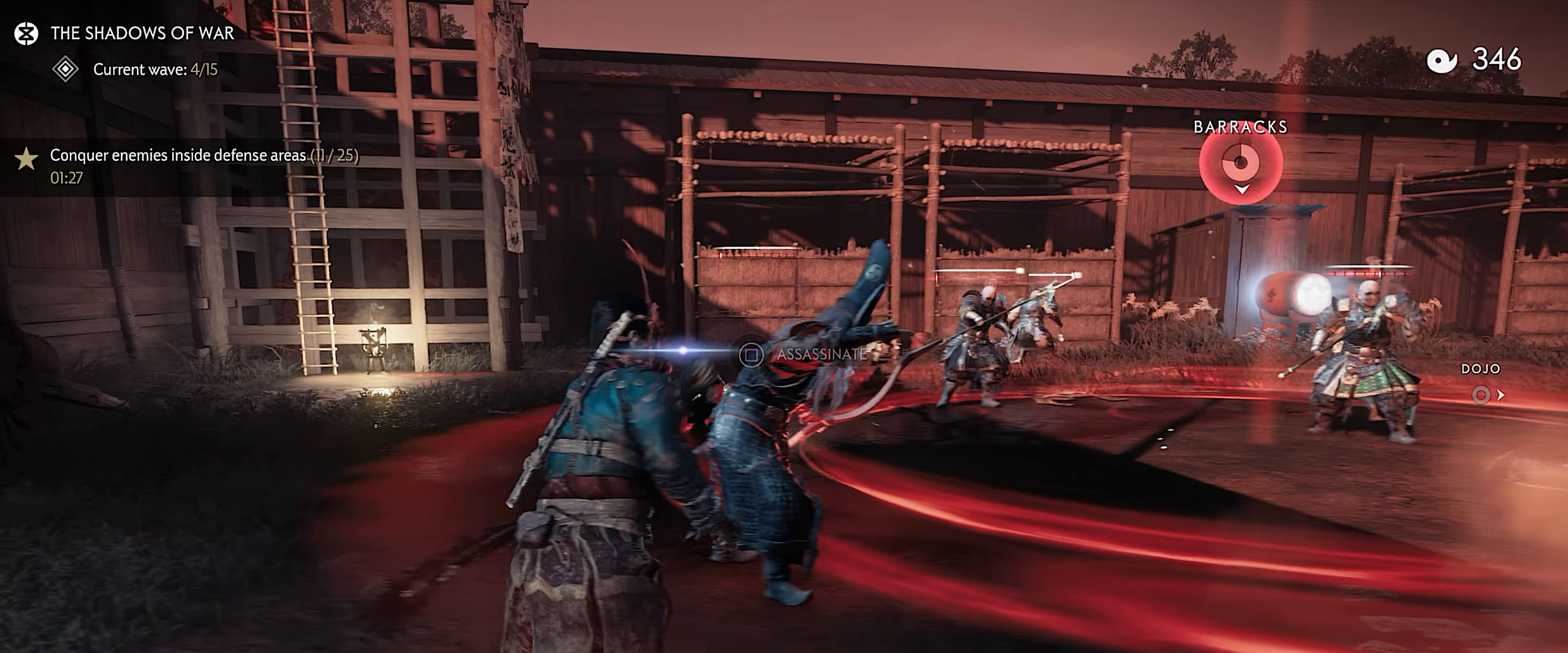
{"buttons": ["L3"], "left_stick": "up", "right_stick": "right", "events": [[233, "L3", "down"], [283, "CIRCLE", "down"], [283, "right_stick", "right"], [317, "left_stick", "up"], [367, "CIRCLE", "up"], [433, "CIRCLE", "down"], [500, "CIRCLE", "up"]]}
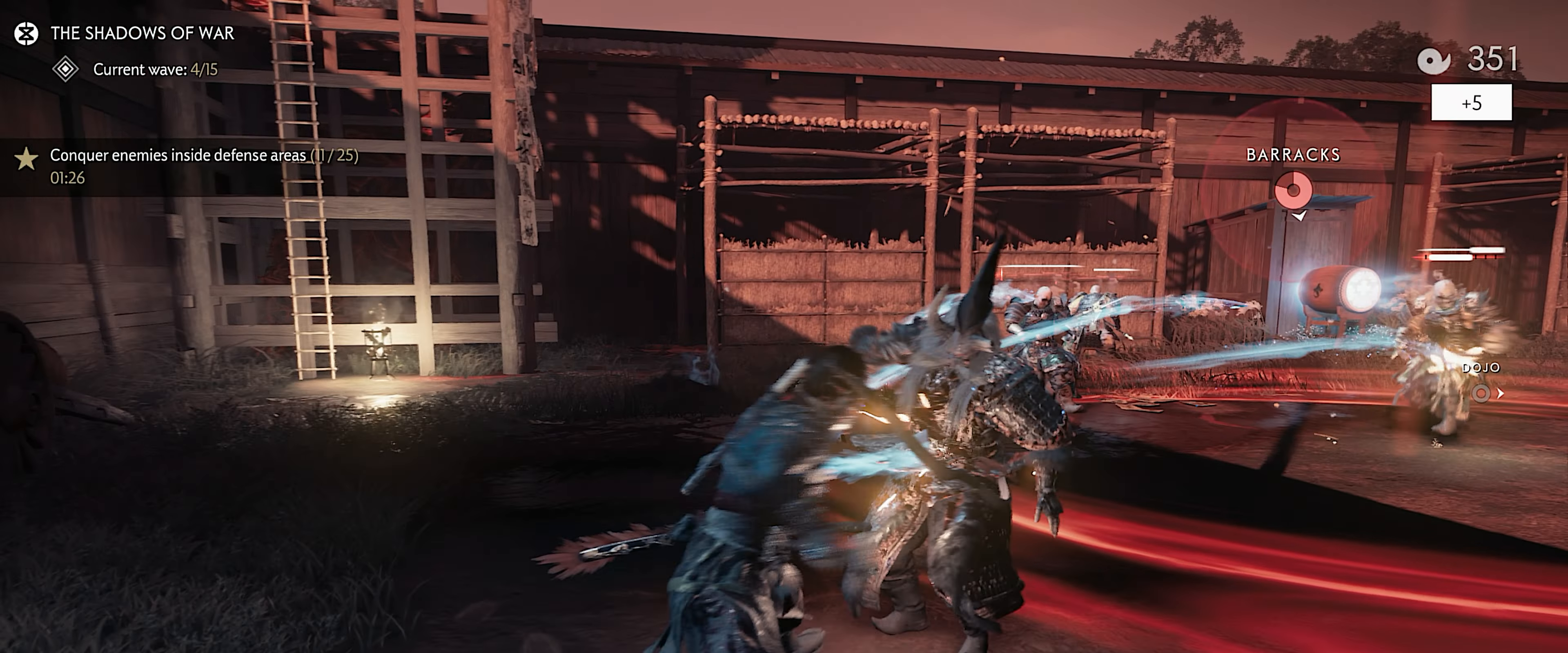
{"buttons": [], "left_stick": "center", "right_stick": "right", "events": [[50, "CIRCLE", "down"], [50, "L3", "up"], [150, "CIRCLE", "up"], [200, "left_stick", "center"]]}
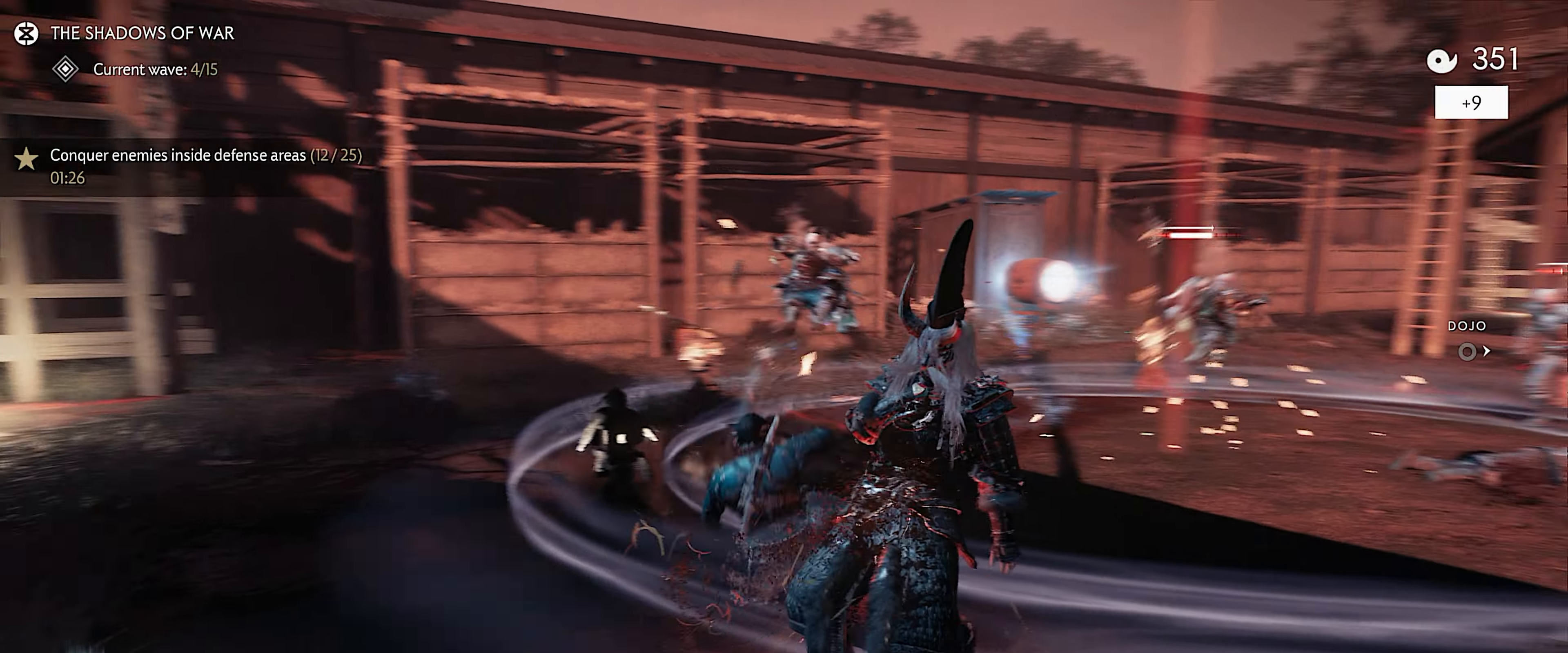
{"buttons": [], "left_stick": "down-right", "right_stick": "center", "events": [[250, "left_stick", "down-right"], [317, "R2", "down"], [367, "right_stick", "center"], [417, "R2", "up"]]}
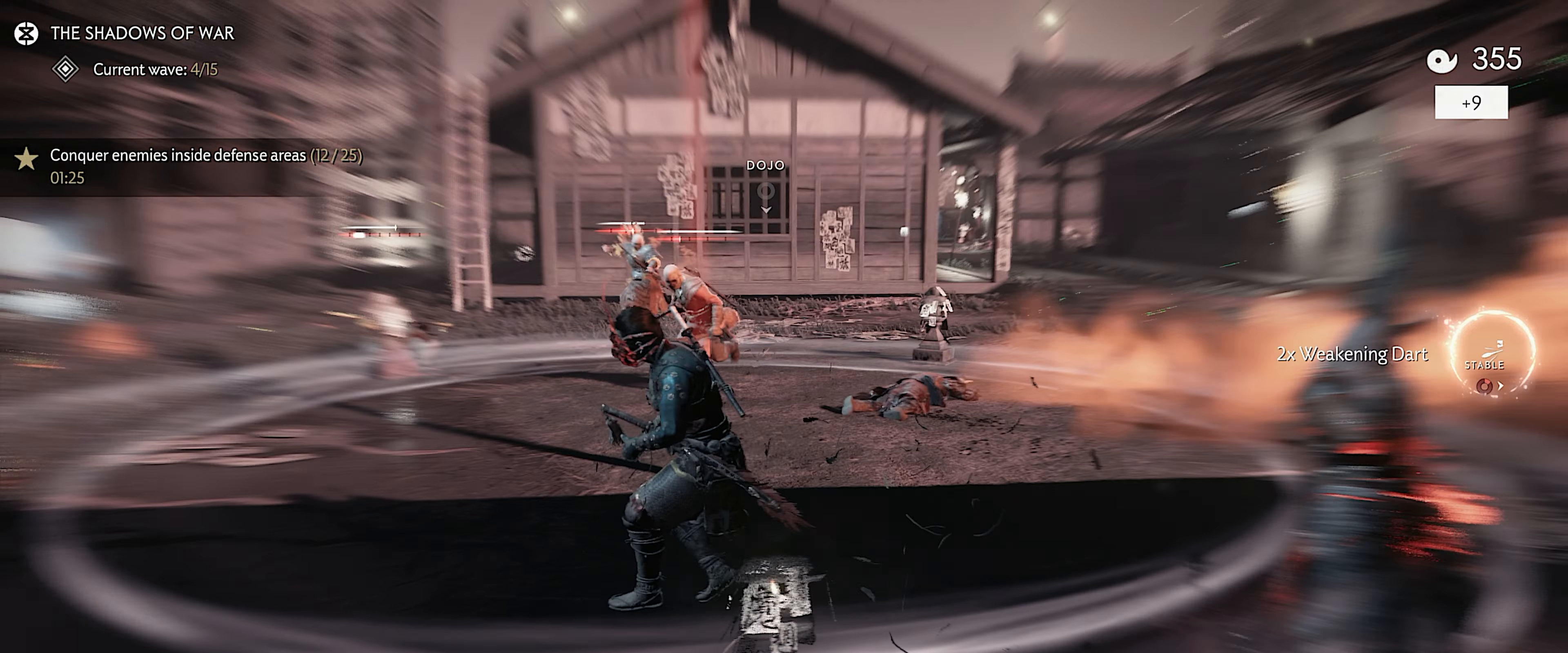
{"buttons": [], "left_stick": "up", "right_stick": "center", "events": [[17, "R2", "down"], [117, "right_stick", "left"], [167, "R2", "up"], [250, "left_stick", "up-right"], [317, "left_stick", "up"], [383, "right_stick", "center"]]}
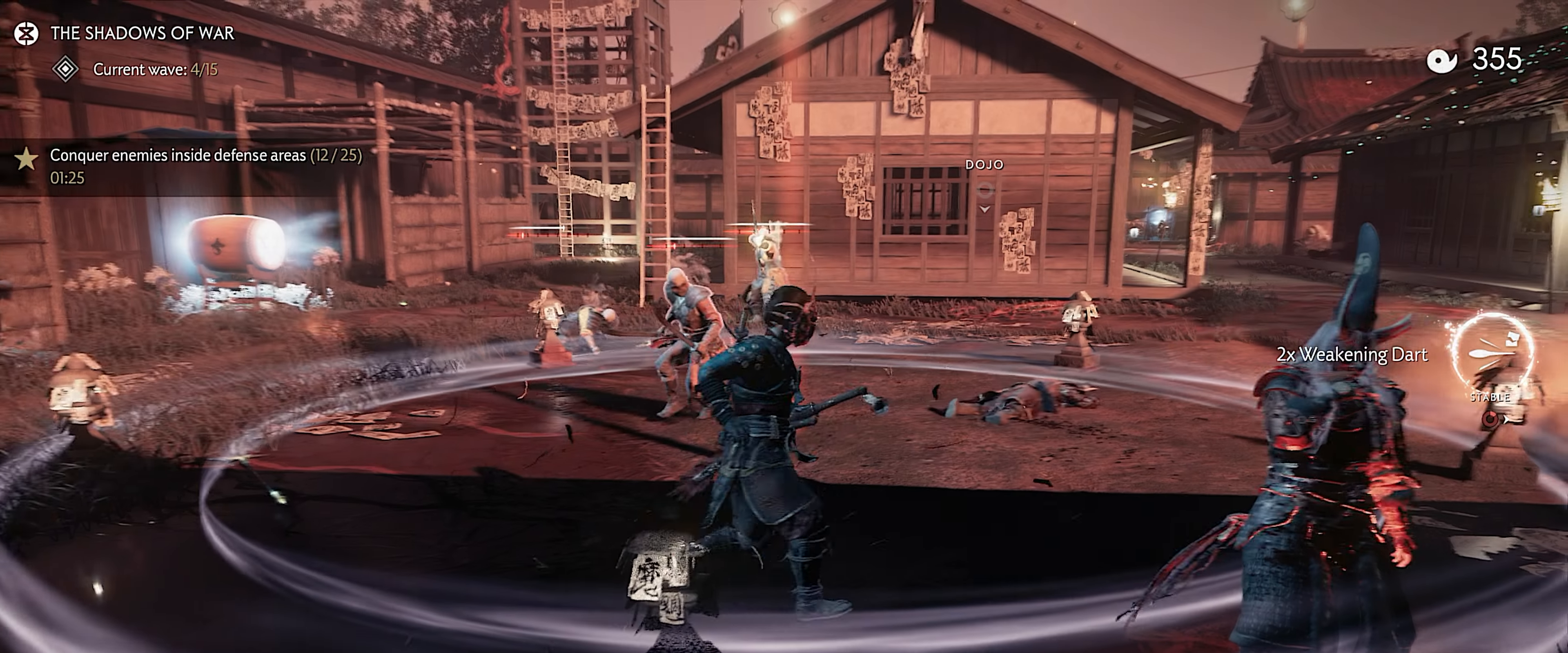
{"buttons": [], "left_stick": "up", "right_stick": "center", "events": [[200, "R1", "down"], [217, "SQUARE", "down"], [333, "SQUARE", "up"], [350, "R1", "up"]]}
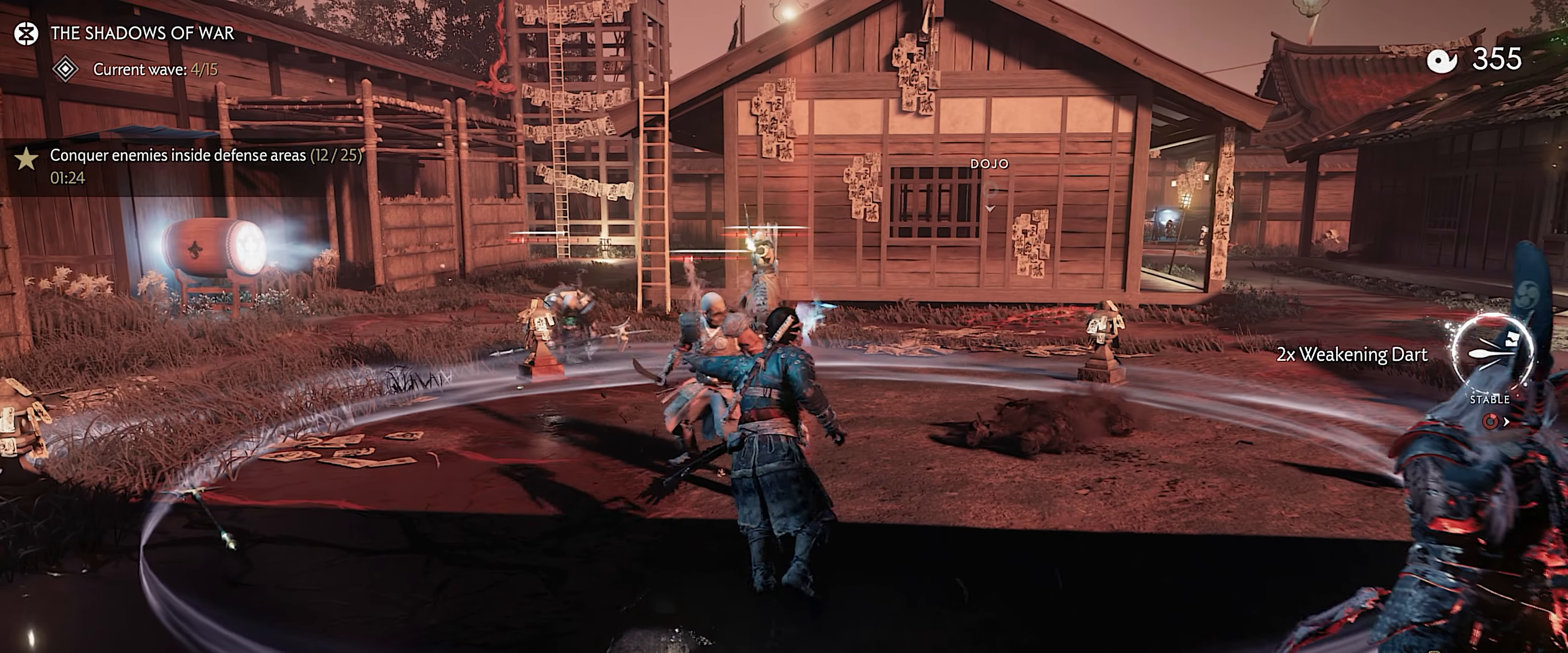
{"buttons": [], "left_stick": "up-right", "right_stick": "center", "events": [[117, "left_stick", "up-right"]]}